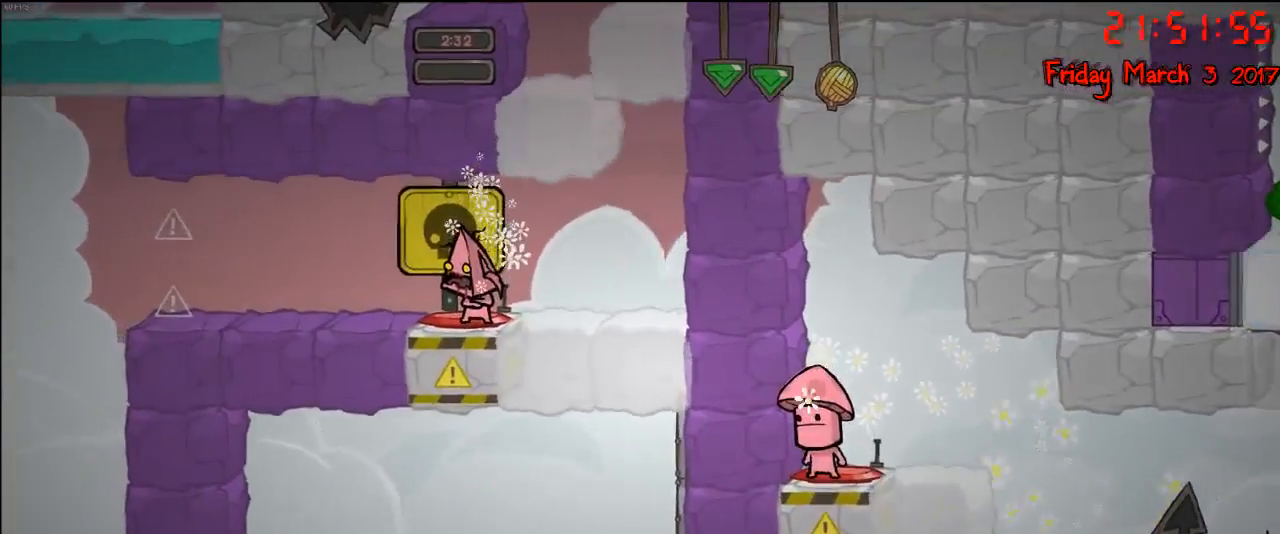
Gameplay with a controller (Xbox layout); each line is a JSON object with the inputs held at the frame after it. "events" lists button and stick changes between this image and that frame as [ms after this image, input, new state], when the widget could be followed in between.
{"buttons": [], "left_stick": "left", "right_stick": "center", "events": [[33, "left_stick", "left"], [167, "left_stick", "center"], [333, "left_stick", "left"]]}
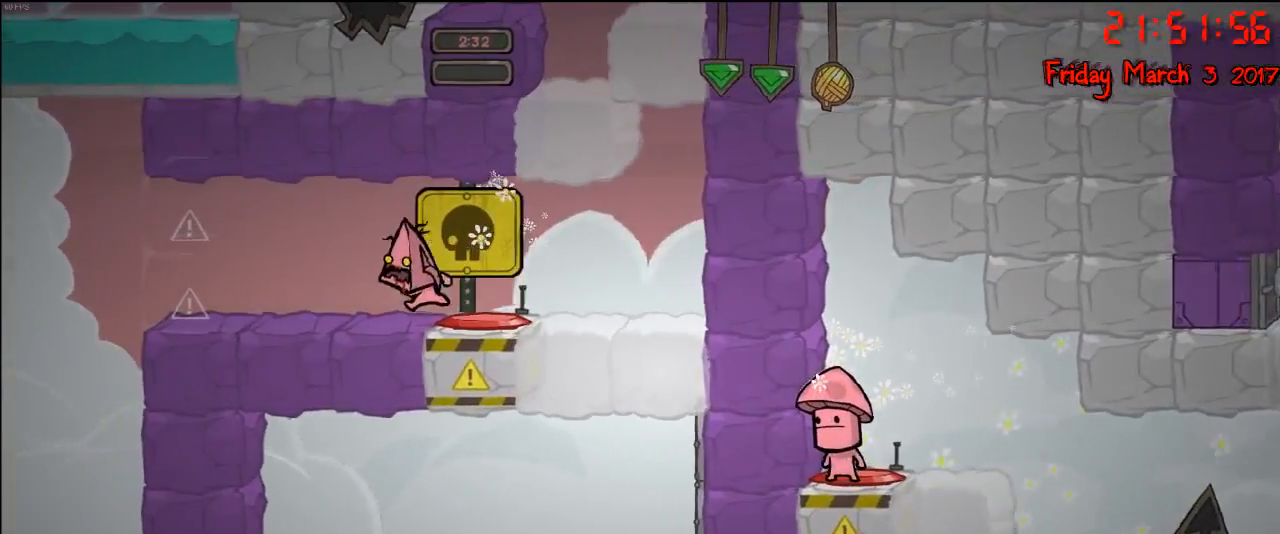
{"buttons": [], "left_stick": "center", "right_stick": "center", "events": [[300, "left_stick", "center"]]}
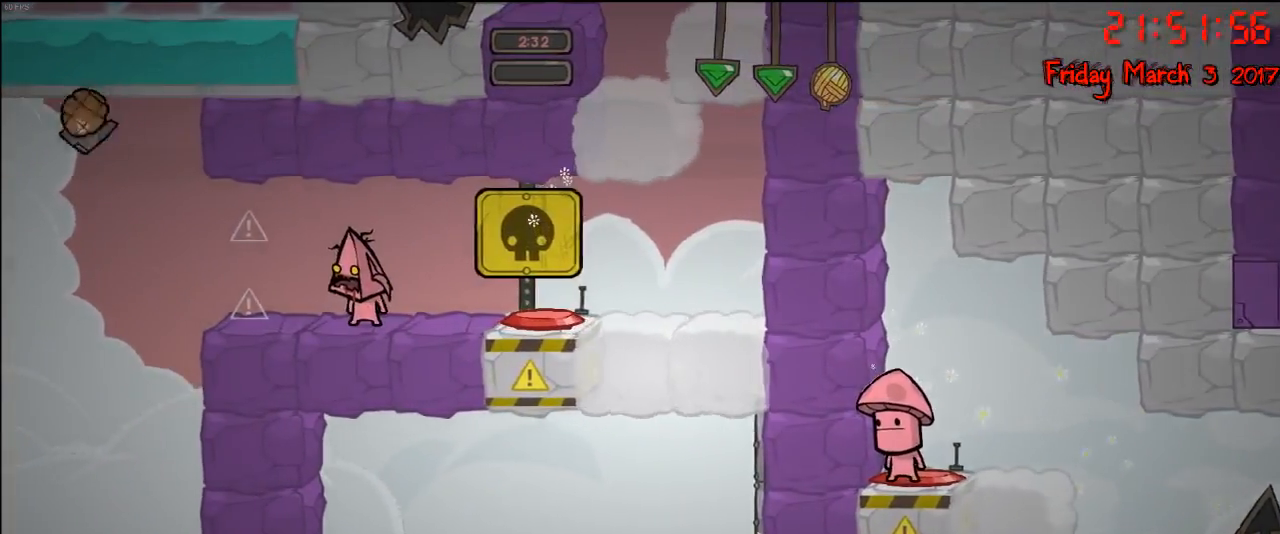
{"buttons": [], "left_stick": "center", "right_stick": "center", "events": [[50, "left_stick", "left"], [250, "left_stick", "center"]]}
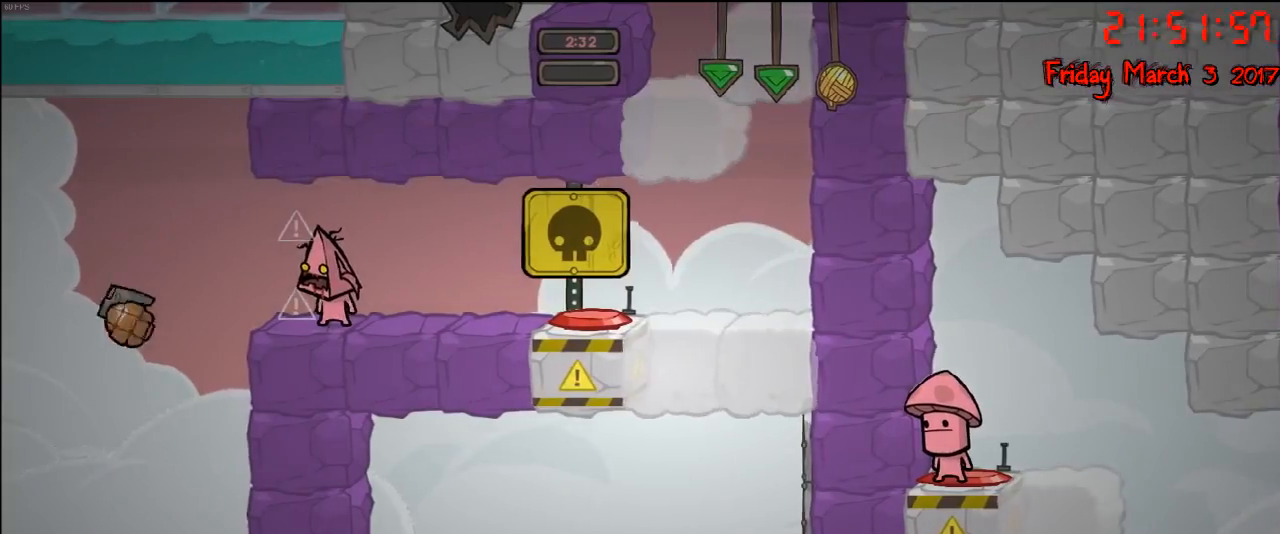
{"buttons": [], "left_stick": "left", "right_stick": "center", "events": [[167, "left_stick", "left"]]}
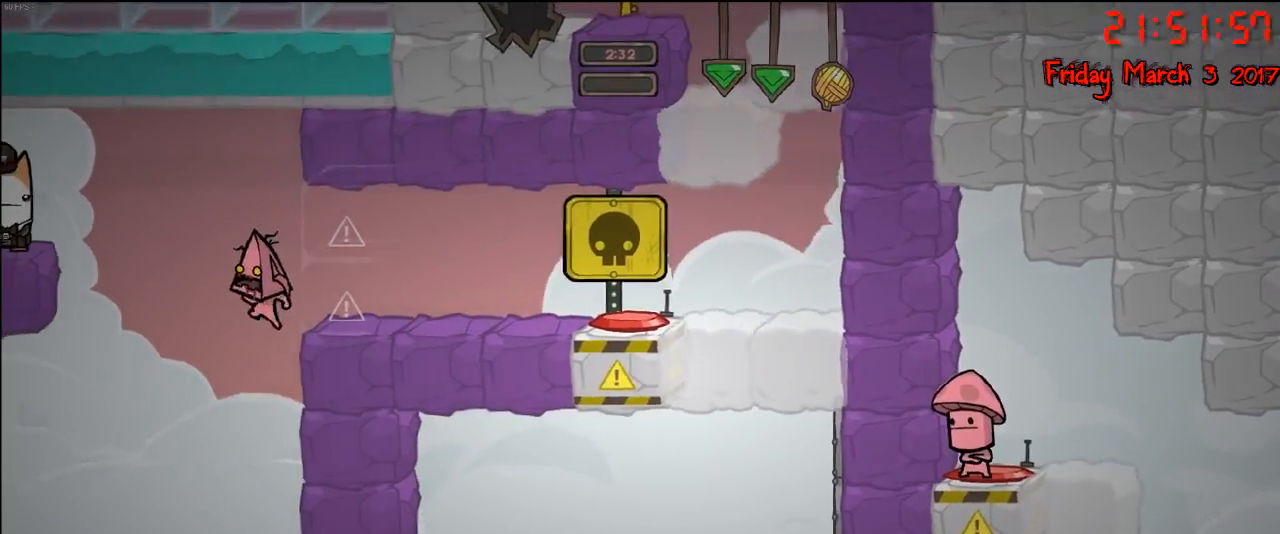
{"buttons": [], "left_stick": "right", "right_stick": "center", "events": [[117, "left_stick", "right"]]}
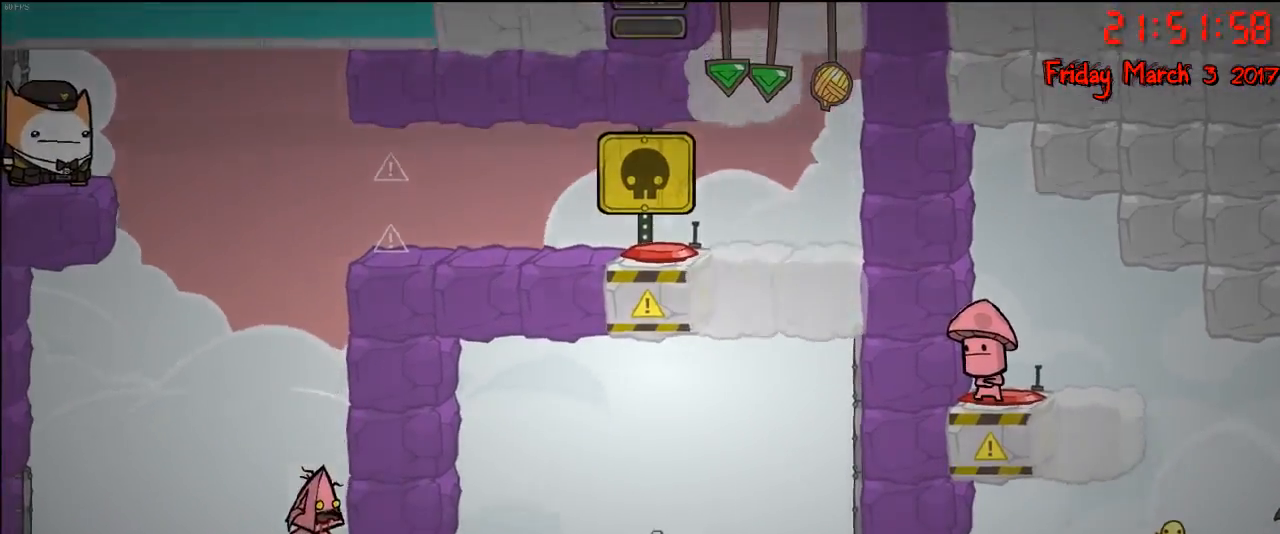
{"buttons": [], "left_stick": "right", "right_stick": "center", "events": []}
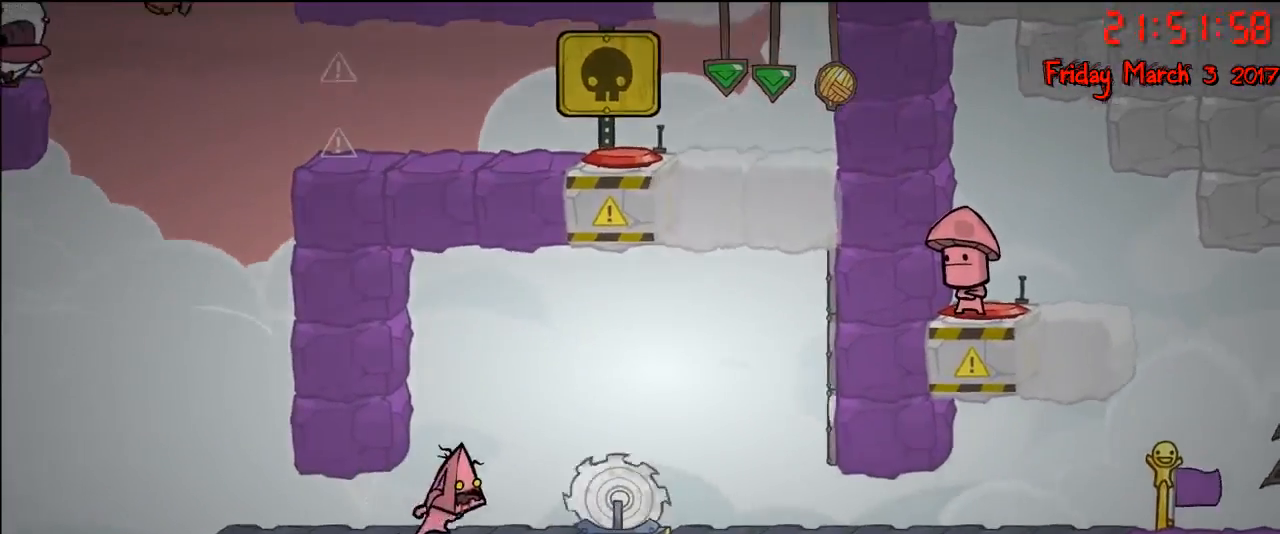
{"buttons": ["A"], "left_stick": "right", "right_stick": "center", "events": [[133, "A", "down"], [317, "A", "up"], [383, "A", "down"]]}
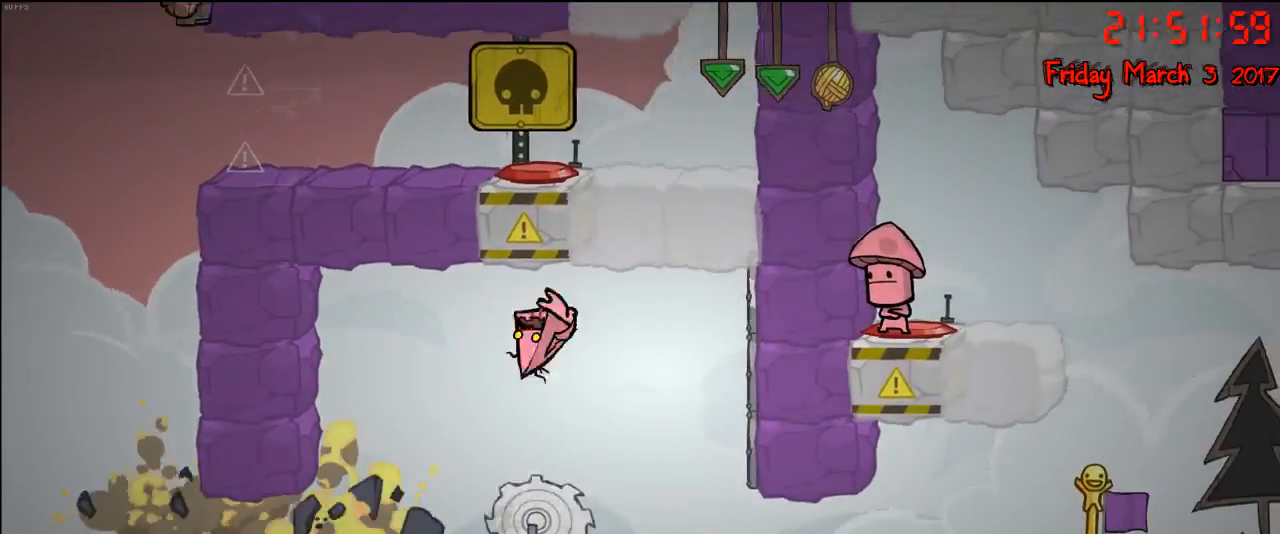
{"buttons": [], "left_stick": "right", "right_stick": "center", "events": [[33, "A", "up"]]}
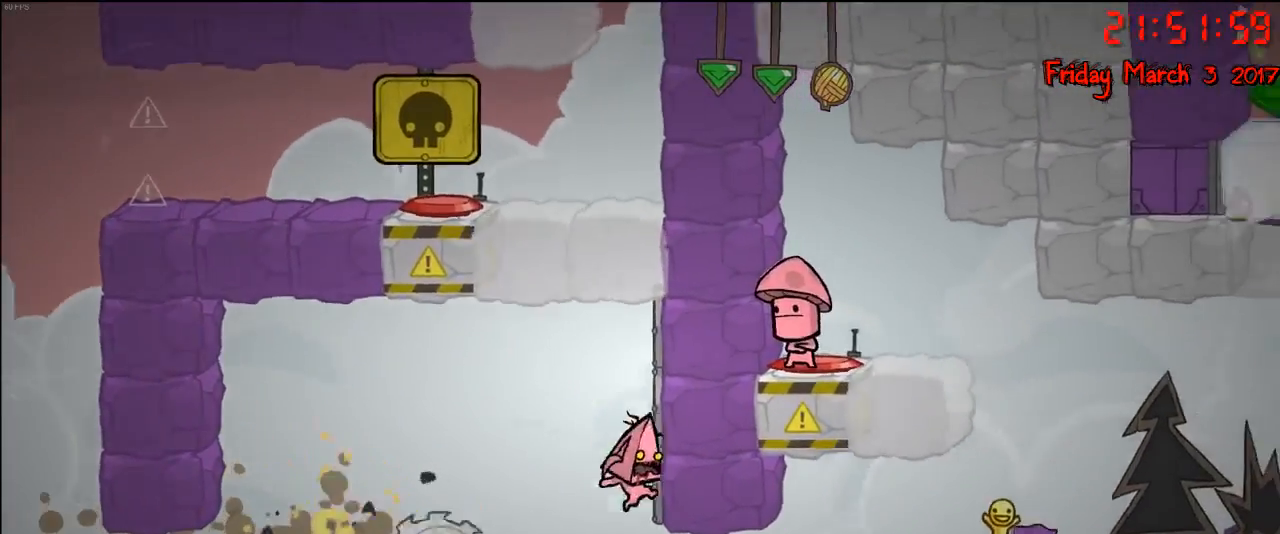
{"buttons": [], "left_stick": "right", "right_stick": "center", "events": []}
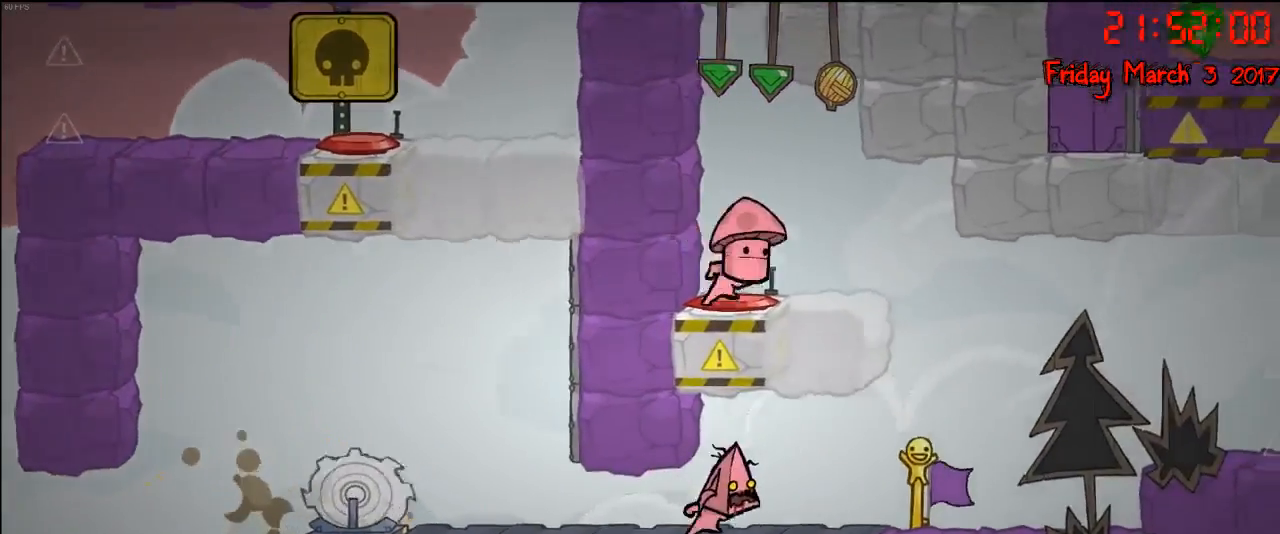
{"buttons": [], "left_stick": "left", "right_stick": "center", "events": [[250, "A", "down"], [417, "A", "up"], [433, "left_stick", "left"]]}
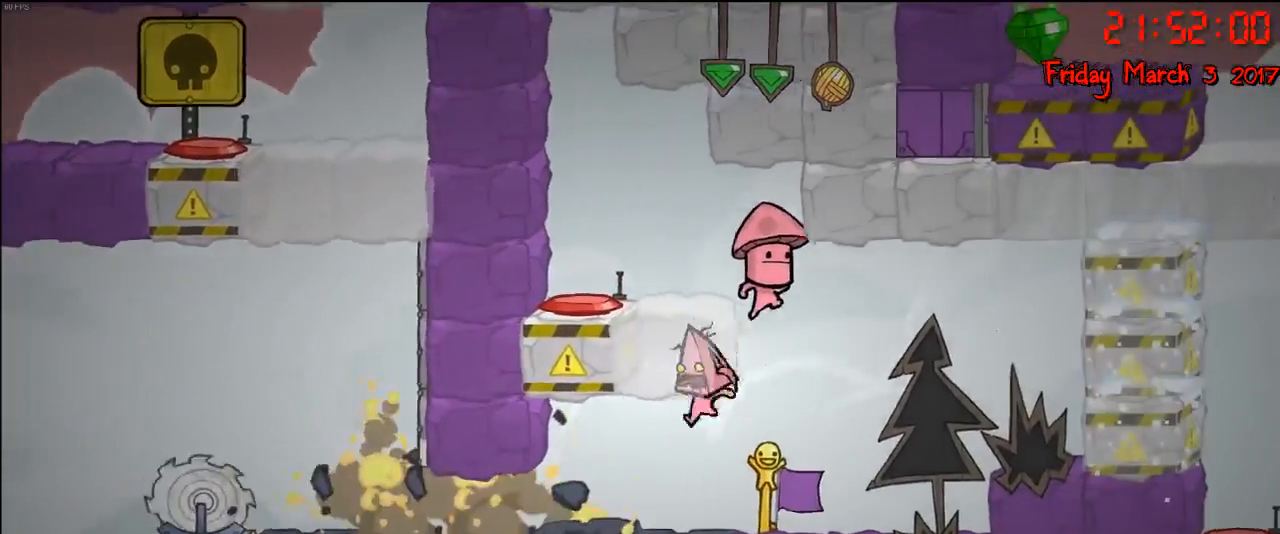
{"buttons": [], "left_stick": "center", "right_stick": "center", "events": [[67, "A", "down"], [150, "left_stick", "center"], [433, "A", "up"]]}
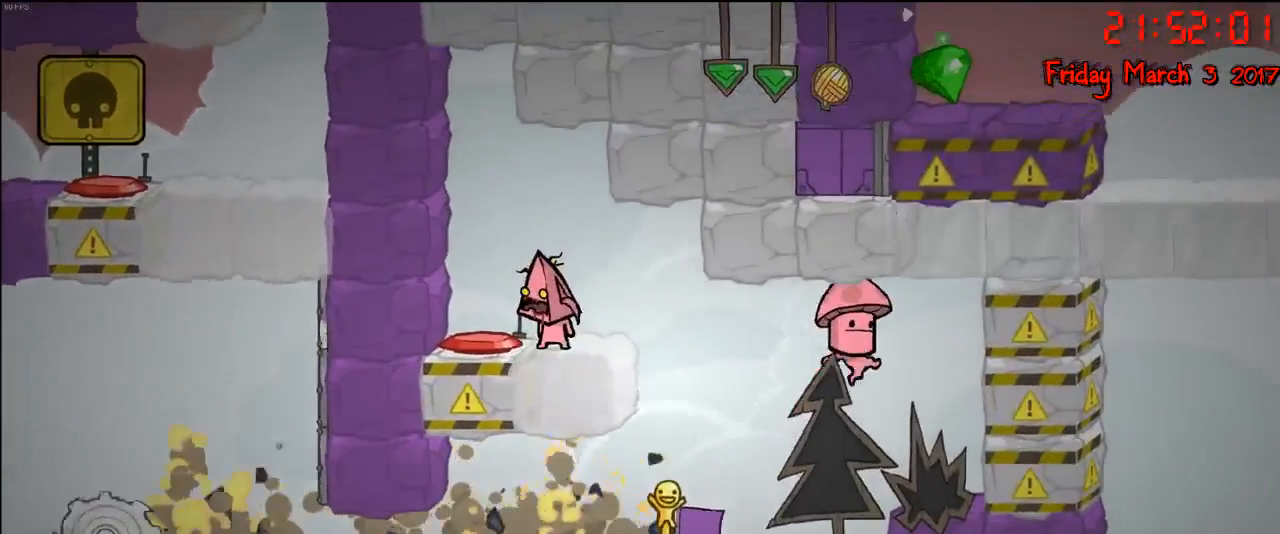
{"buttons": [], "left_stick": "right", "right_stick": "center", "events": [[333, "A", "down"], [450, "left_stick", "right"], [483, "A", "up"]]}
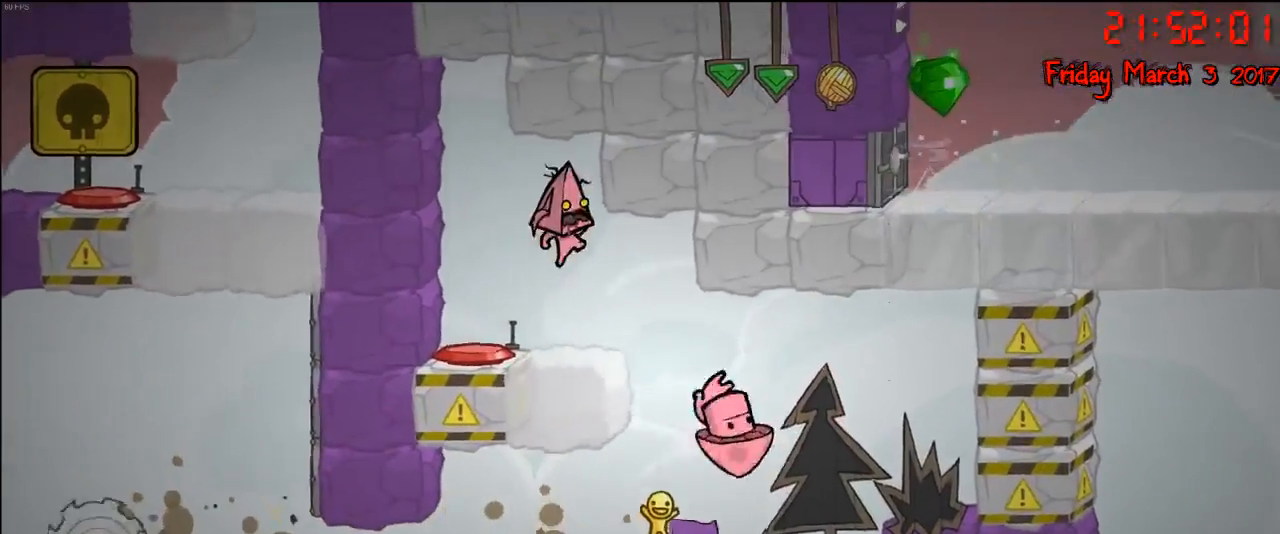
{"buttons": [], "left_stick": "left", "right_stick": "center", "events": [[100, "A", "down"], [350, "left_stick", "center"], [367, "A", "up"], [417, "left_stick", "left"]]}
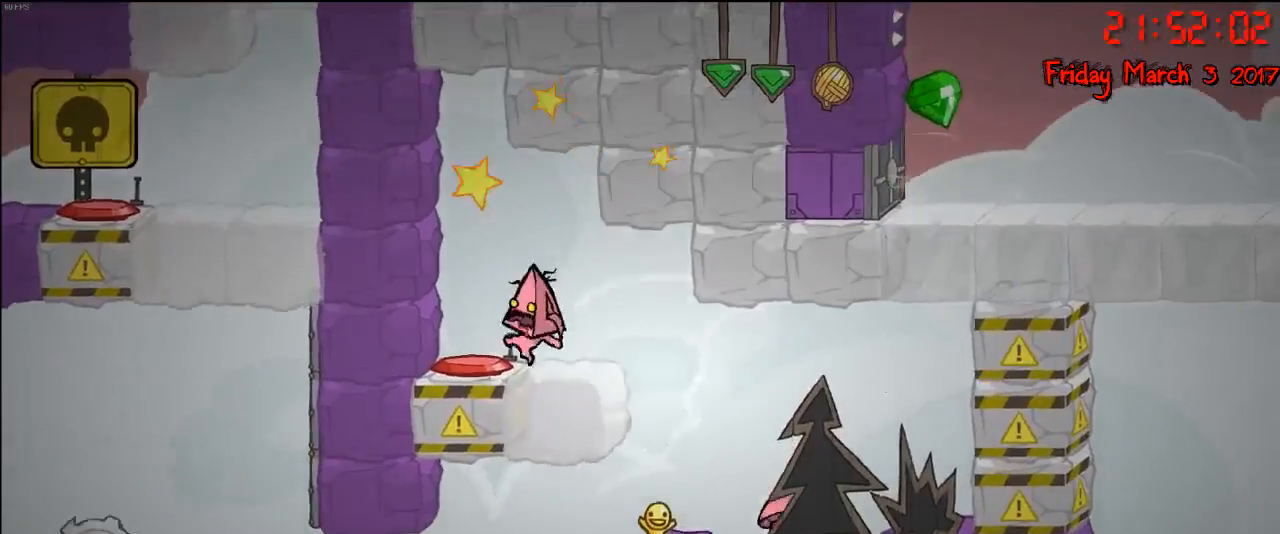
{"buttons": [], "left_stick": "right", "right_stick": "center", "events": [[50, "left_stick", "center"], [167, "left_stick", "left"], [217, "A", "down"], [433, "A", "up"], [483, "left_stick", "right"]]}
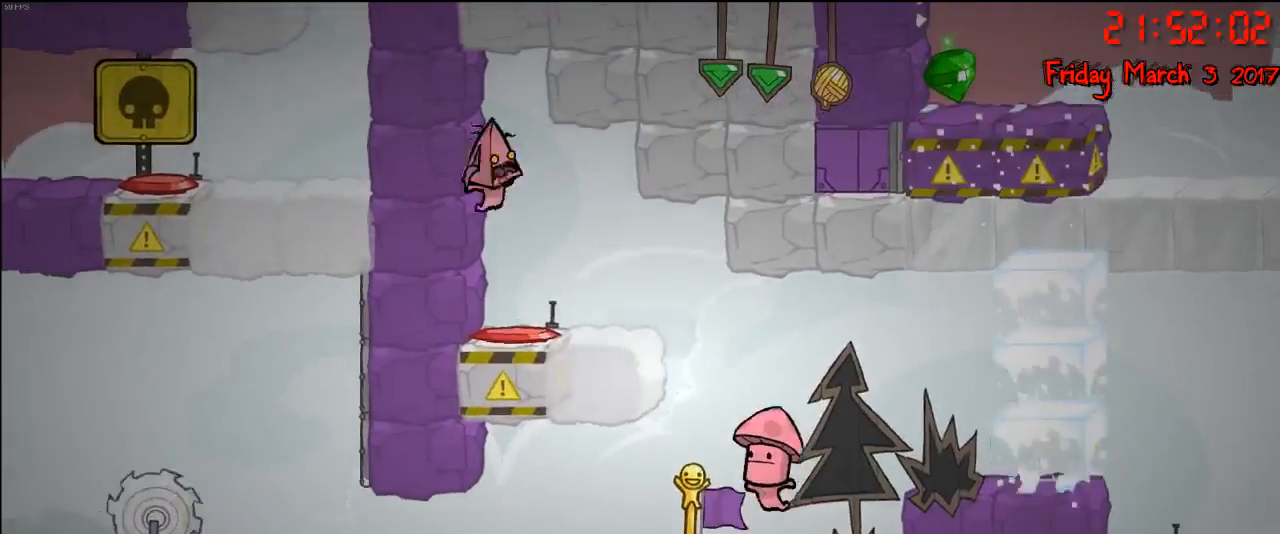
{"buttons": [], "left_stick": "right", "right_stick": "center", "events": [[17, "A", "down"], [417, "A", "up"]]}
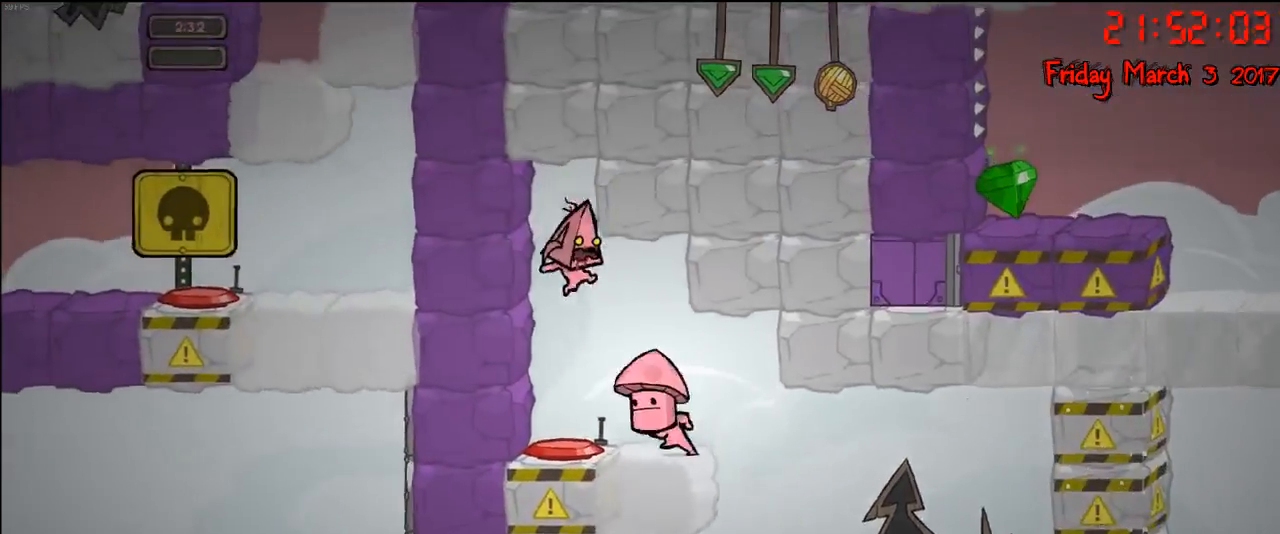
{"buttons": ["A"], "left_stick": "center", "right_stick": "center", "events": [[67, "left_stick", "center"], [217, "left_stick", "left"], [367, "A", "down"], [367, "left_stick", "center"]]}
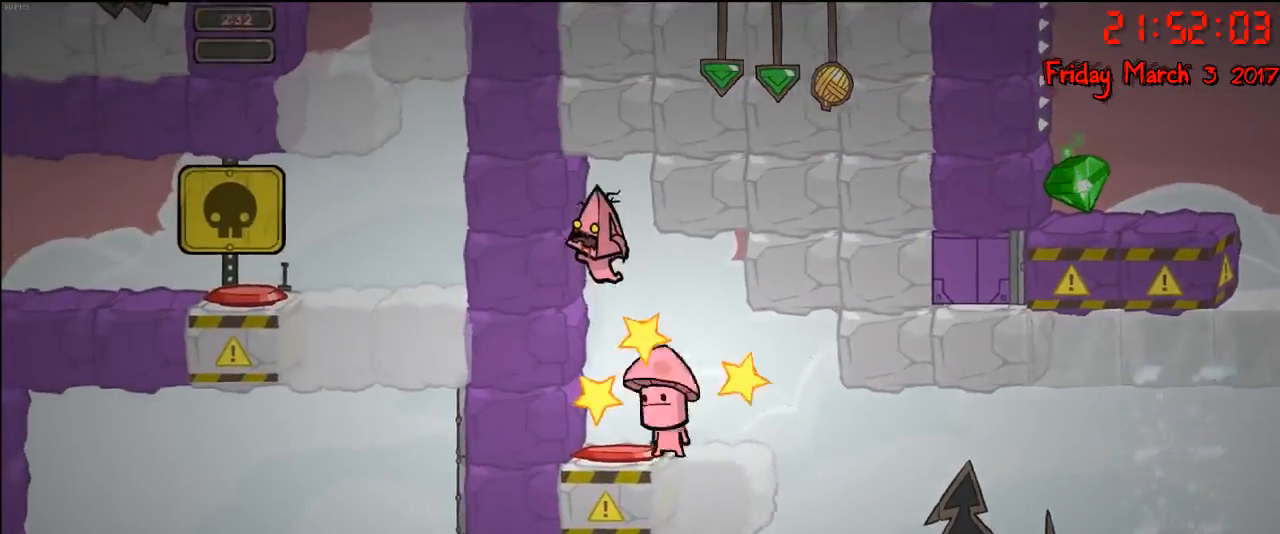
{"buttons": [], "left_stick": "center", "right_stick": "center", "events": [[67, "A", "up"], [150, "A", "down"], [233, "left_stick", "up-right"], [283, "A", "up"], [350, "A", "down"], [383, "left_stick", "center"], [450, "A", "up"]]}
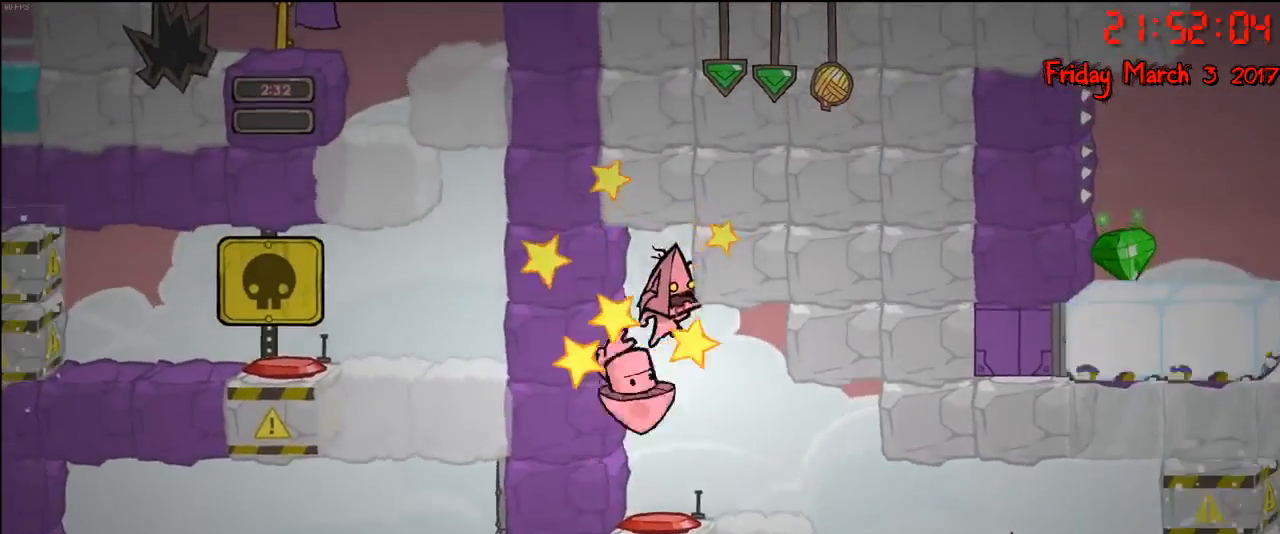
{"buttons": [], "left_stick": "right", "right_stick": "center", "events": [[17, "A", "down"], [117, "A", "up"], [183, "A", "down"], [267, "A", "up"], [317, "left_stick", "left"], [333, "A", "down"], [433, "A", "up"], [433, "left_stick", "center"], [500, "left_stick", "right"]]}
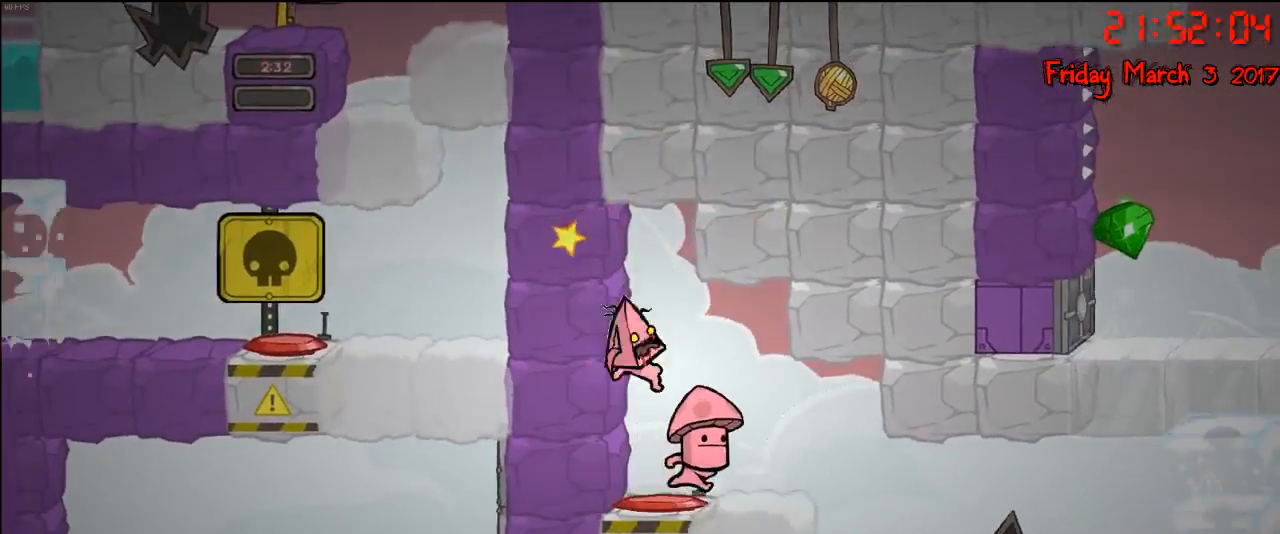
{"buttons": [], "left_stick": "center", "right_stick": "center", "events": [[300, "left_stick", "center"]]}
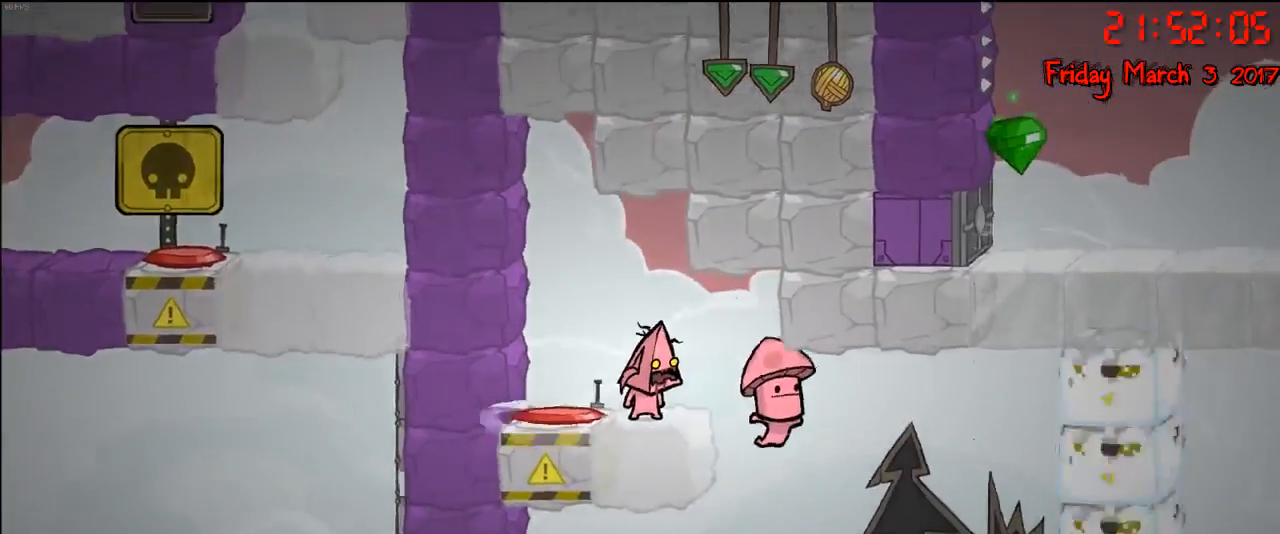
{"buttons": [], "left_stick": "right", "right_stick": "center", "events": [[100, "left_stick", "right"], [233, "A", "down"], [400, "A", "up"]]}
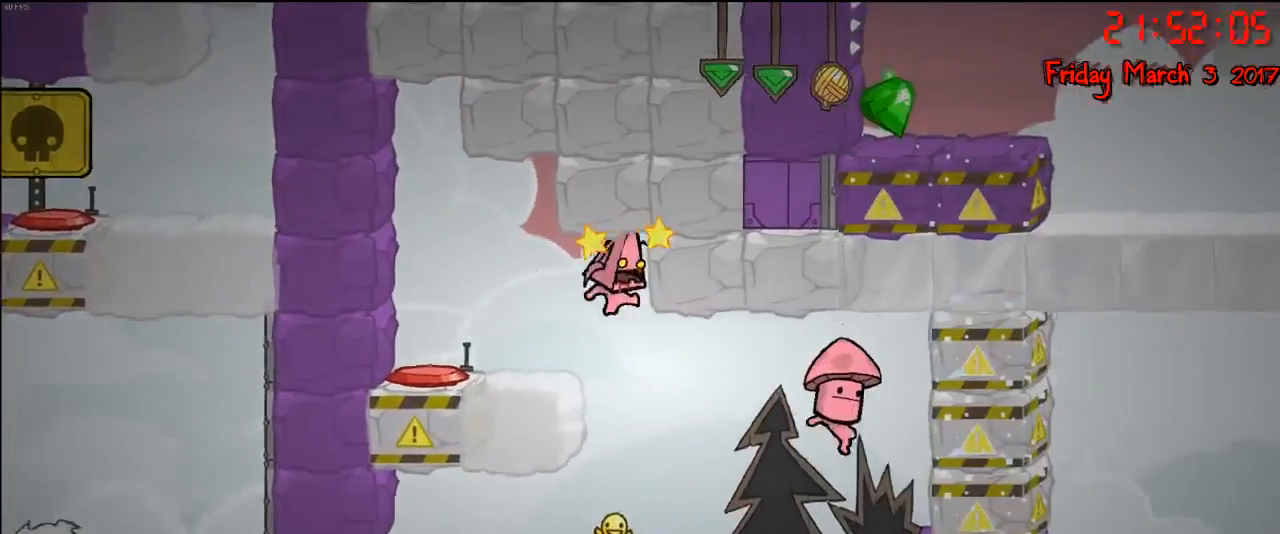
{"buttons": [], "left_stick": "left", "right_stick": "center", "events": [[83, "A", "down"], [233, "left_stick", "left"], [283, "A", "up"]]}
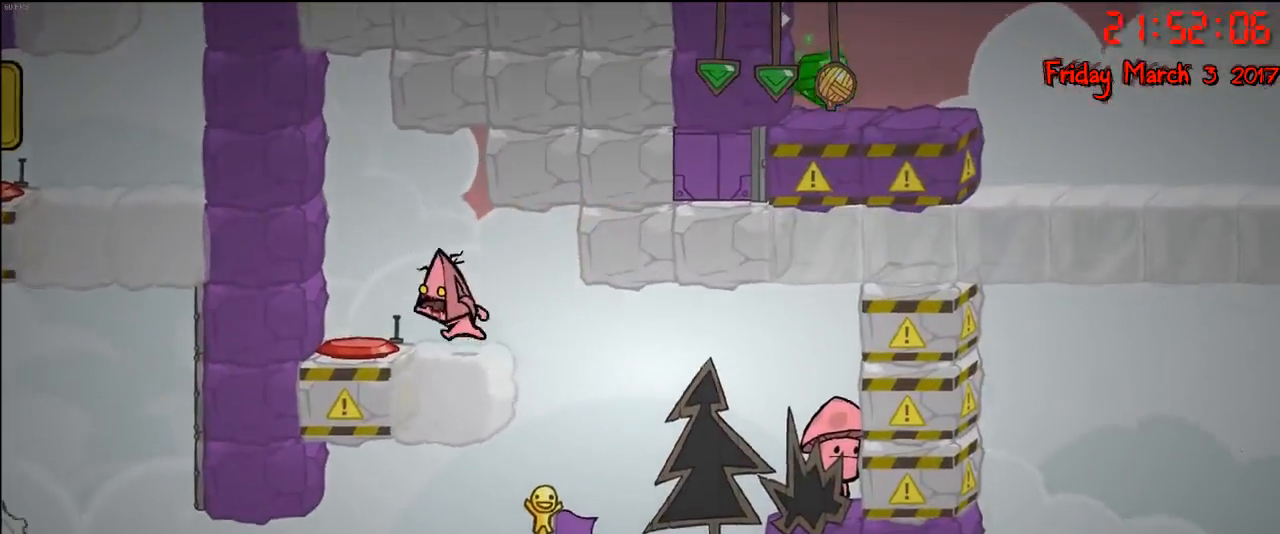
{"buttons": ["A"], "left_stick": "right", "right_stick": "center", "events": [[67, "left_stick", "center"], [150, "A", "down"], [283, "A", "up"], [367, "A", "down"], [367, "left_stick", "right"]]}
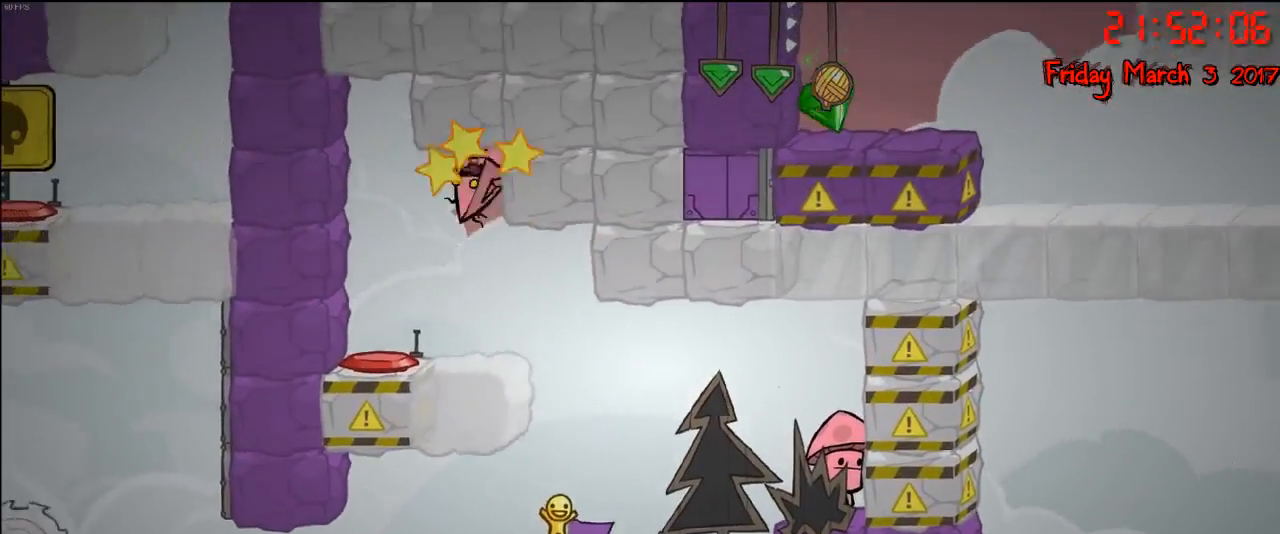
{"buttons": [], "left_stick": "center", "right_stick": "center", "events": [[17, "A", "up"], [250, "left_stick", "center"]]}
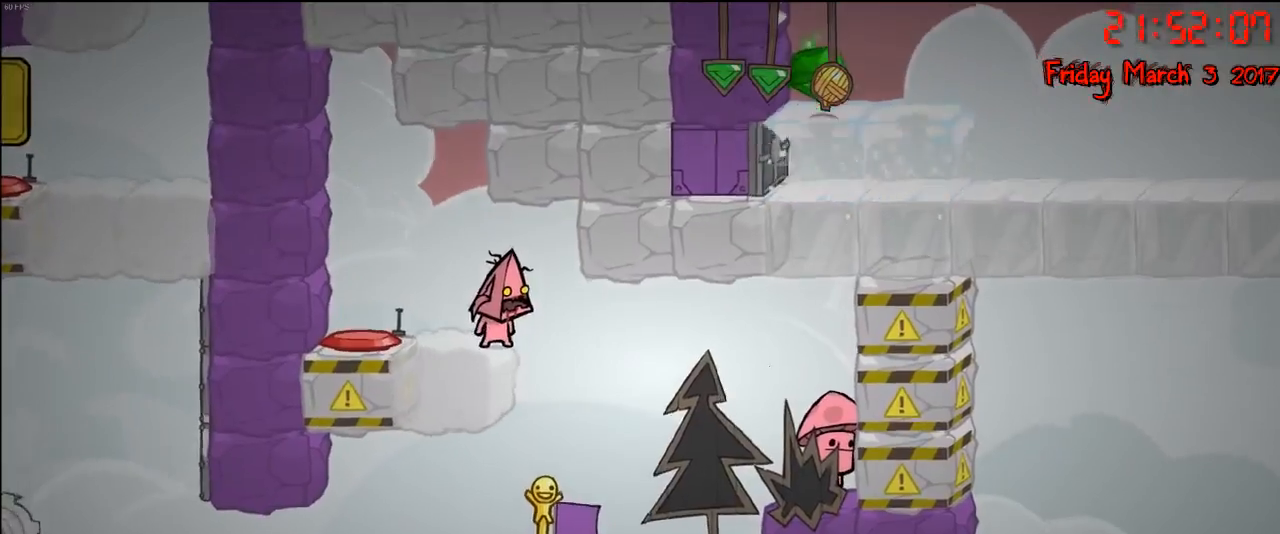
{"buttons": [], "left_stick": "left", "right_stick": "center", "events": [[233, "left_stick", "left"]]}
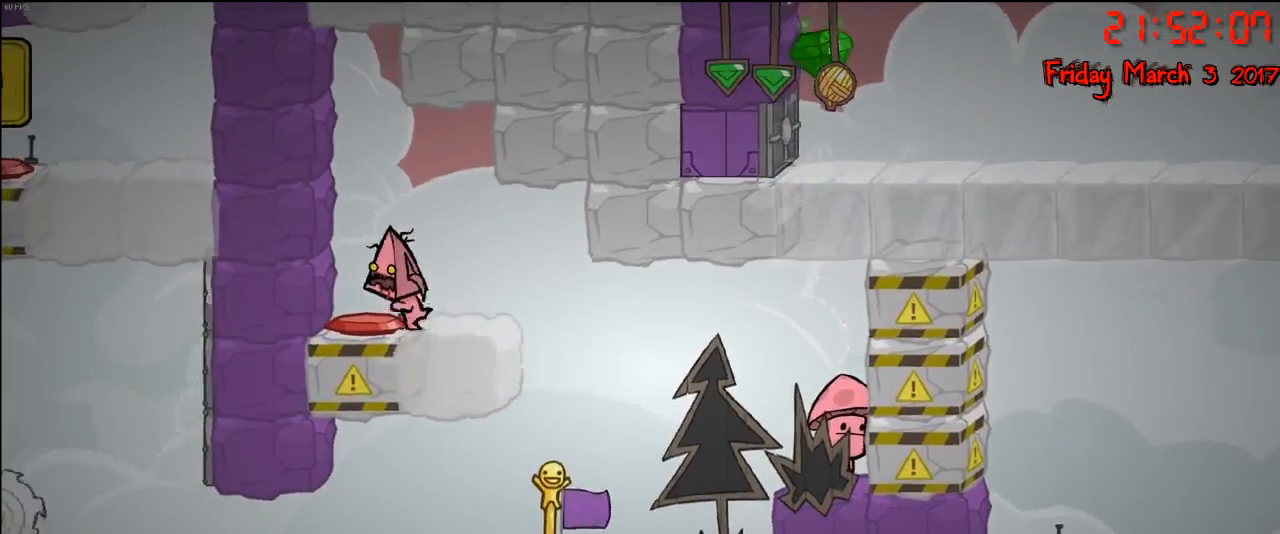
{"buttons": [], "left_stick": "center", "right_stick": "center", "events": [[167, "left_stick", "center"]]}
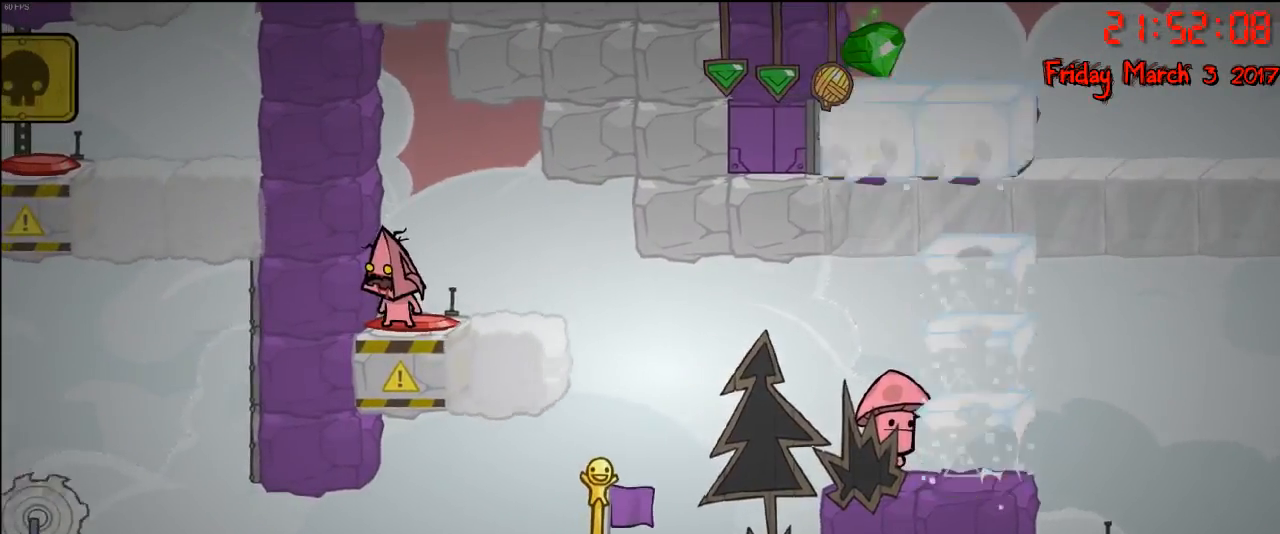
{"buttons": [], "left_stick": "right", "right_stick": "center", "events": [[250, "left_stick", "right"]]}